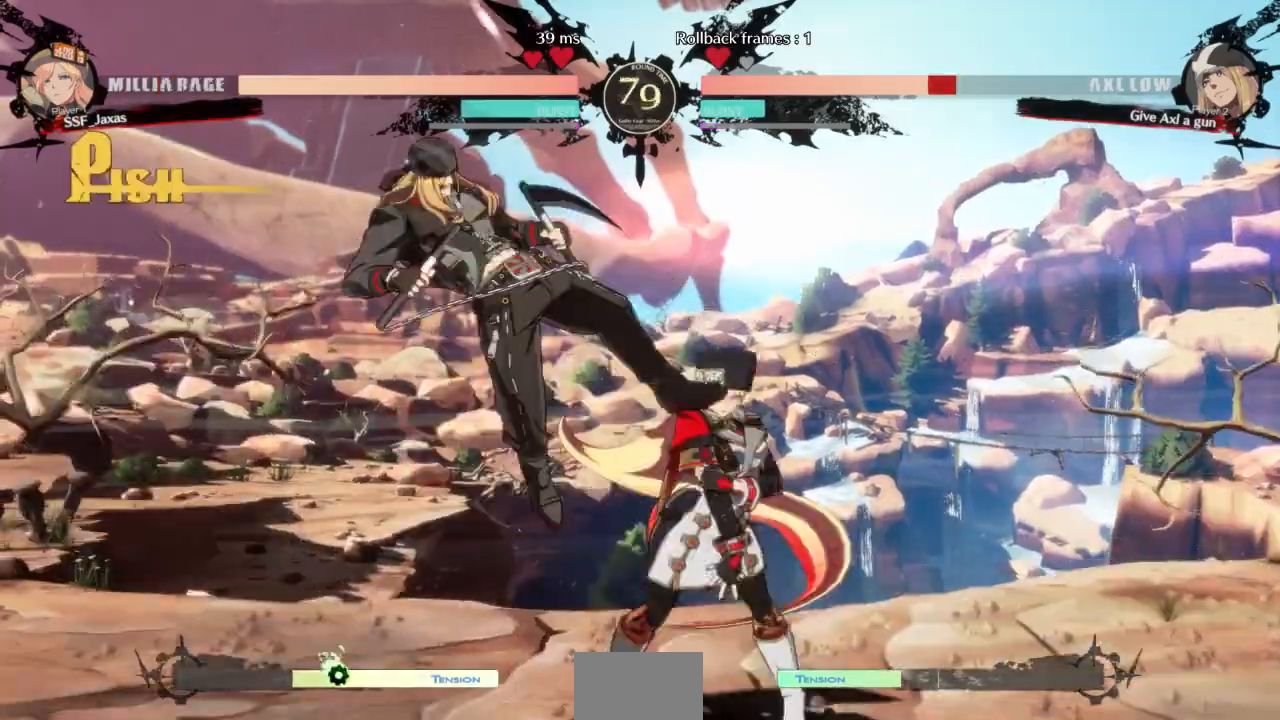
Gameplay with a controller (arcade stick); each line is a JSON object with the inputs held at the frame after it (dt_ms = milliseconds from this image to that frame). "events" lists button and stick changes between this image and that frame as [ms after this image, input, new state], when the widget could be followed in between. Not read: L3 R3 SELECT START other_buttons.
{"dt_ms": 500, "buttons": ["DPAD_LEFT"], "events": [[100, "DPAD_RIGHT", "up"], [333, "DPAD_LEFT", "down"], [433, "DPAD_LEFT", "up"], [467, "DPAD_LEFT", "down"]]}
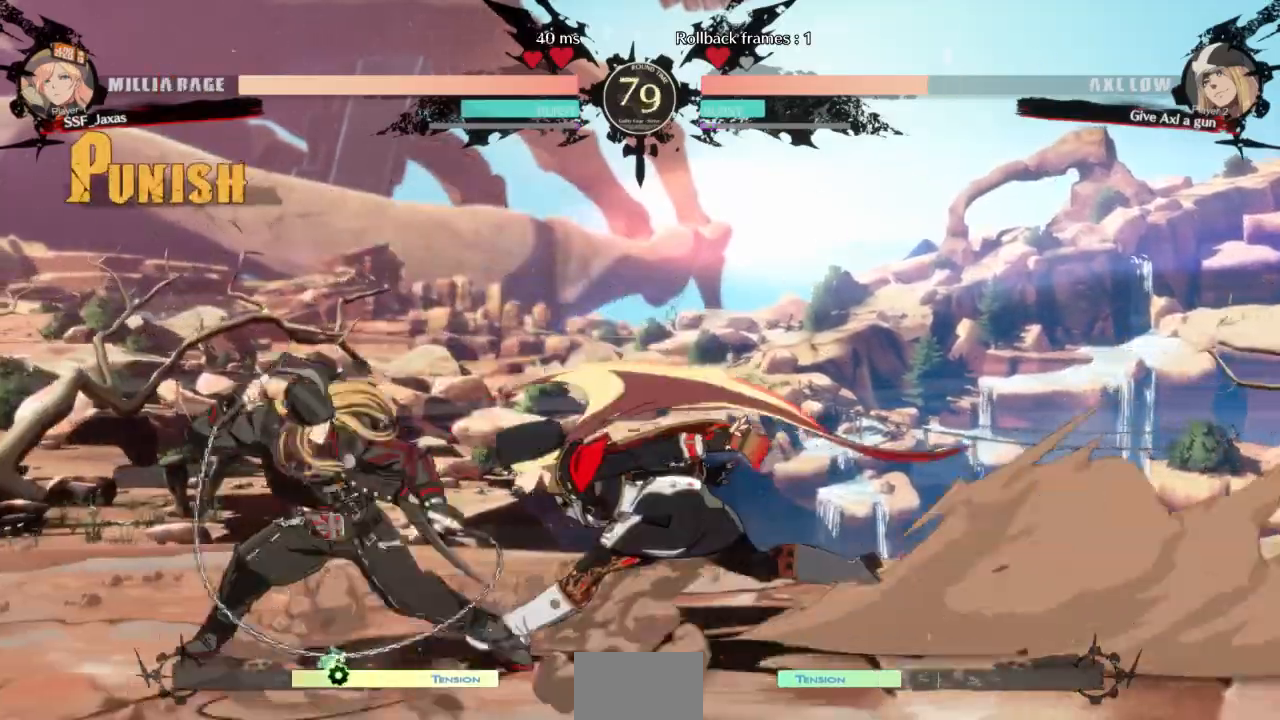
{"dt_ms": 500, "buttons": [], "events": [[167, "TRIANGLE", "down"], [200, "DPAD_LEFT", "up"], [300, "TRIANGLE", "up"]]}
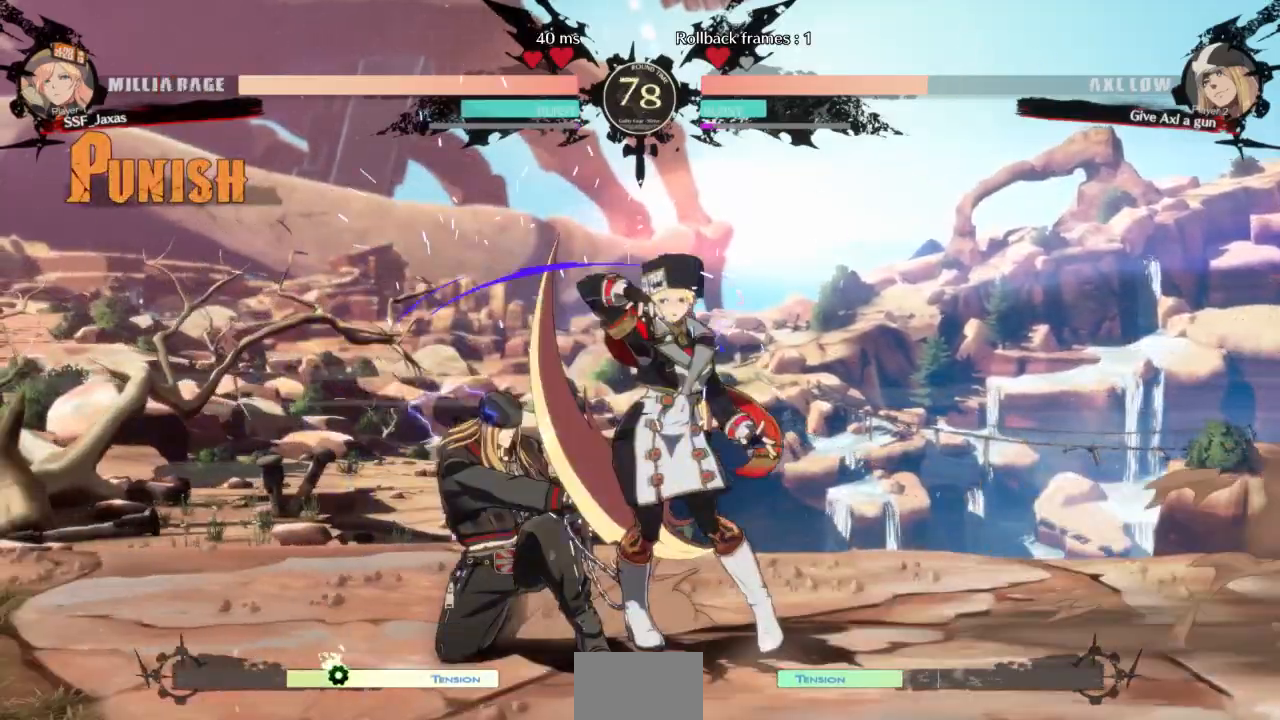
{"dt_ms": 500, "buttons": [], "events": [[233, "DPAD_LEFT", "down"], [267, "DPAD_UP", "down"], [333, "DPAD_LEFT", "up"], [333, "DPAD_UP", "up"], [333, "L1", "down"], [400, "L1", "up"]]}
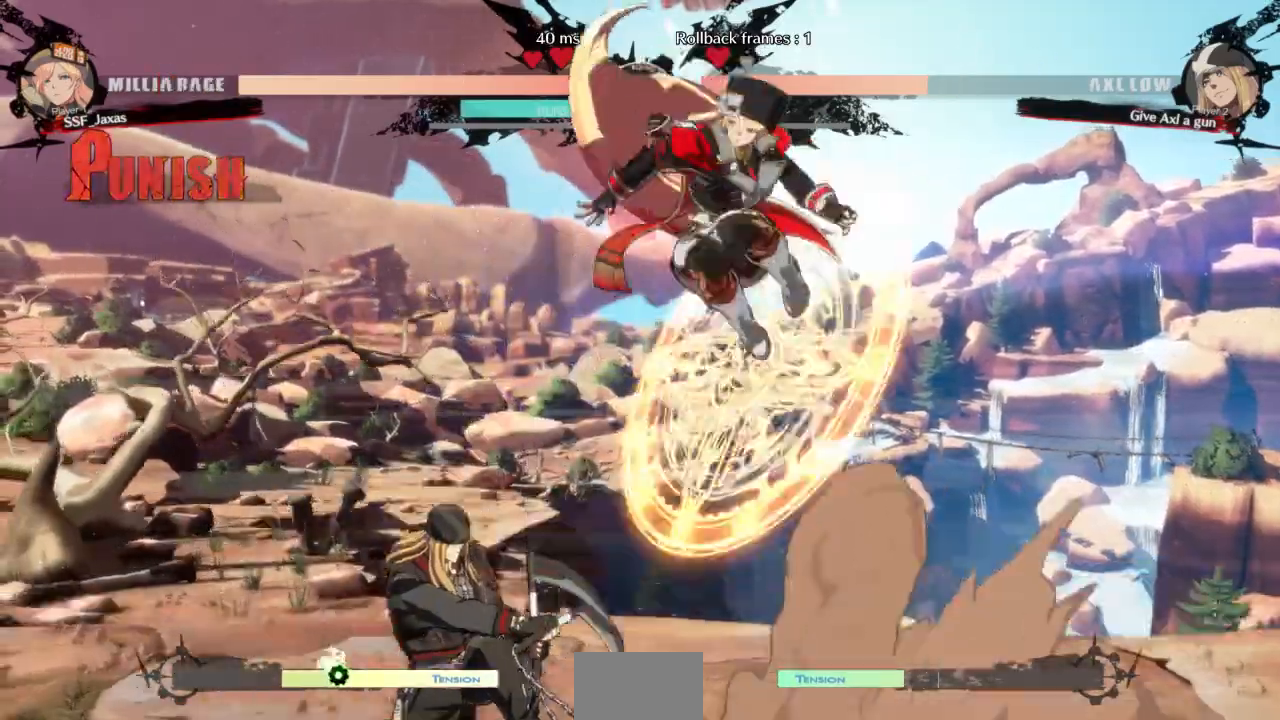
{"dt_ms": 500, "buttons": ["DPAD_DOWN"], "events": [[233, "R1", "down"], [367, "DPAD_DOWN", "down"], [400, "R1", "up"]]}
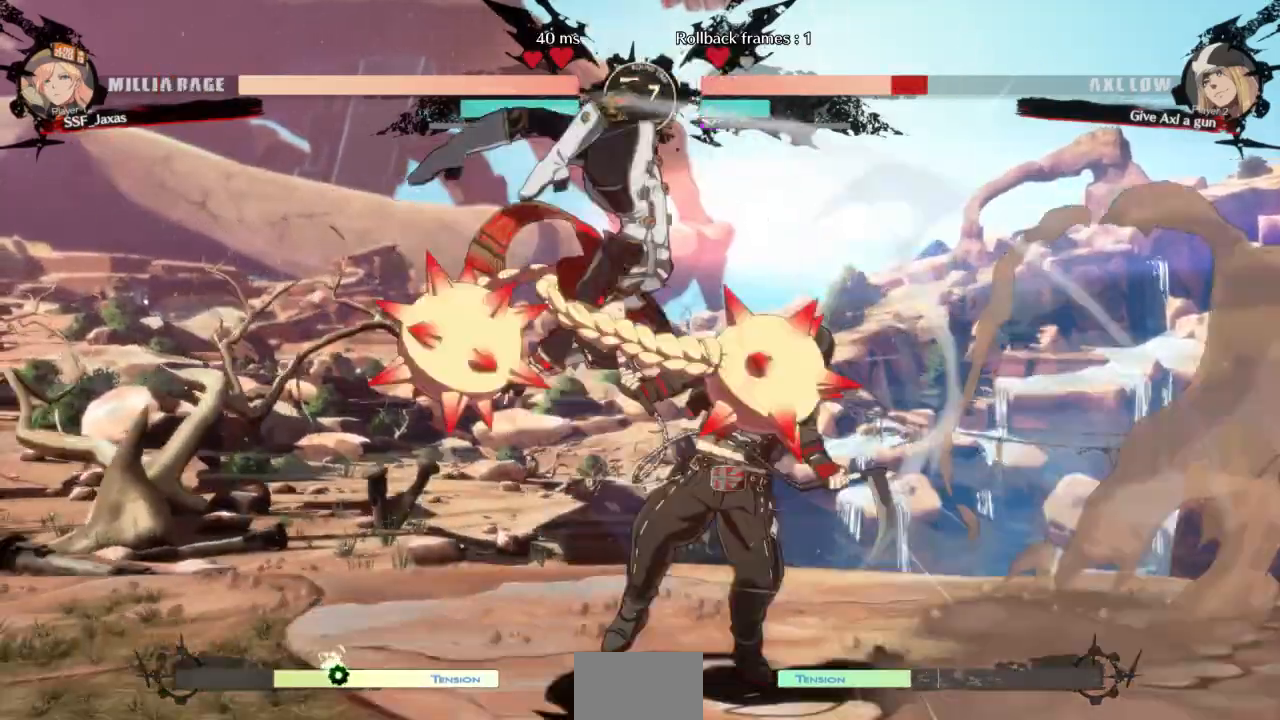
{"dt_ms": 500, "buttons": ["R2", "DPAD_DOWN"], "events": [[267, "SQUARE", "down"], [367, "SQUARE", "up"], [433, "R2", "down"]]}
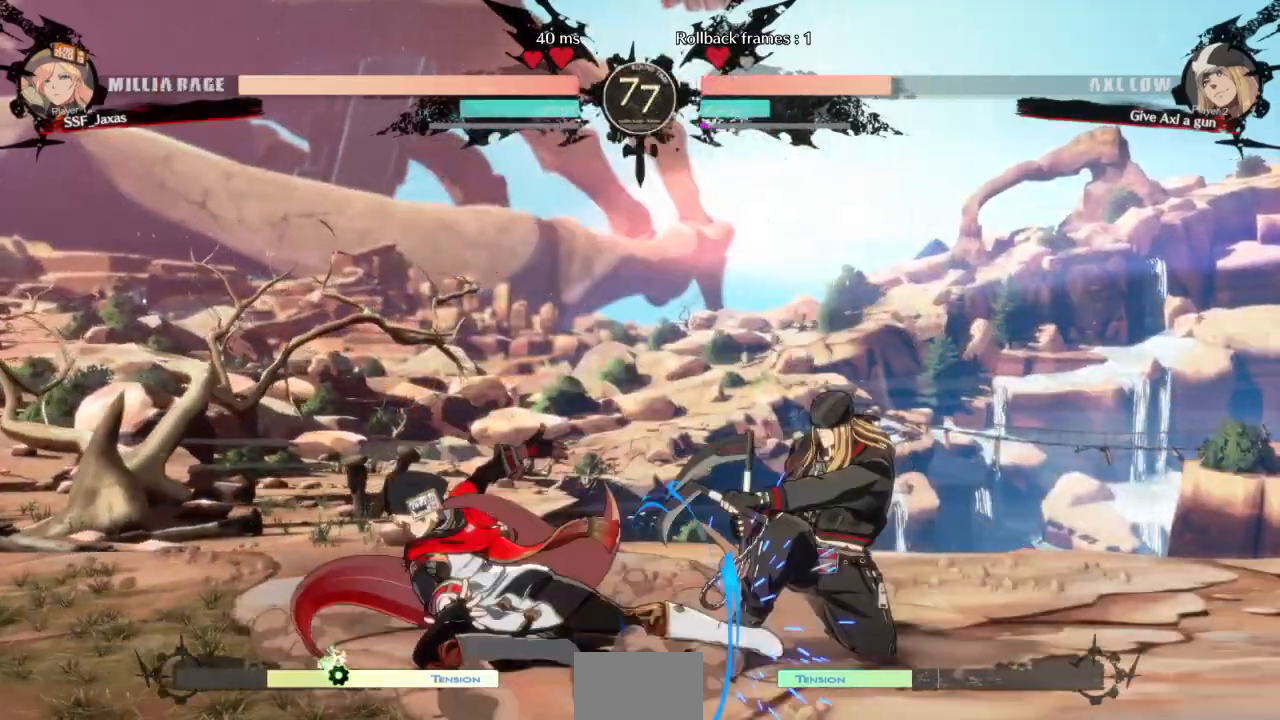
{"dt_ms": 500, "buttons": ["TRIANGLE", "DPAD_RIGHT"], "events": [[67, "DPAD_DOWN", "up"], [67, "R2", "up"], [333, "DPAD_DOWN", "down"], [400, "DPAD_RIGHT", "down"], [433, "DPAD_DOWN", "up"], [433, "TRIANGLE", "down"]]}
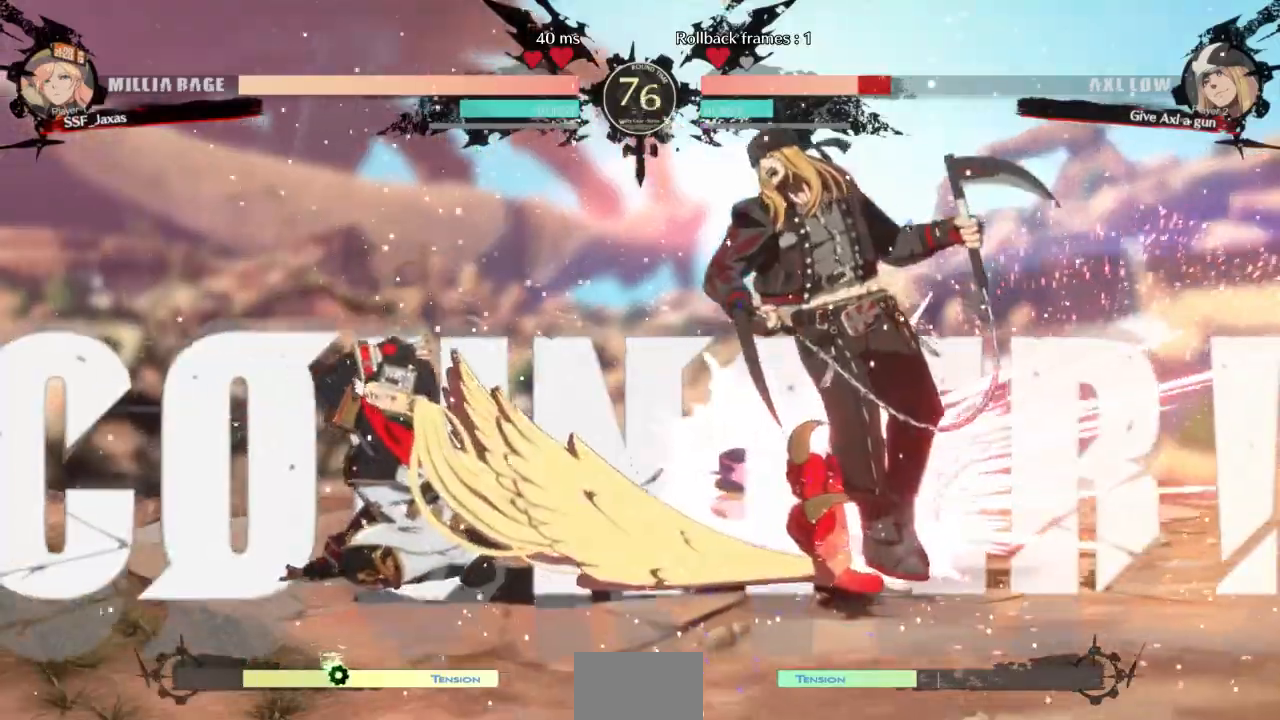
{"dt_ms": 500, "buttons": []}
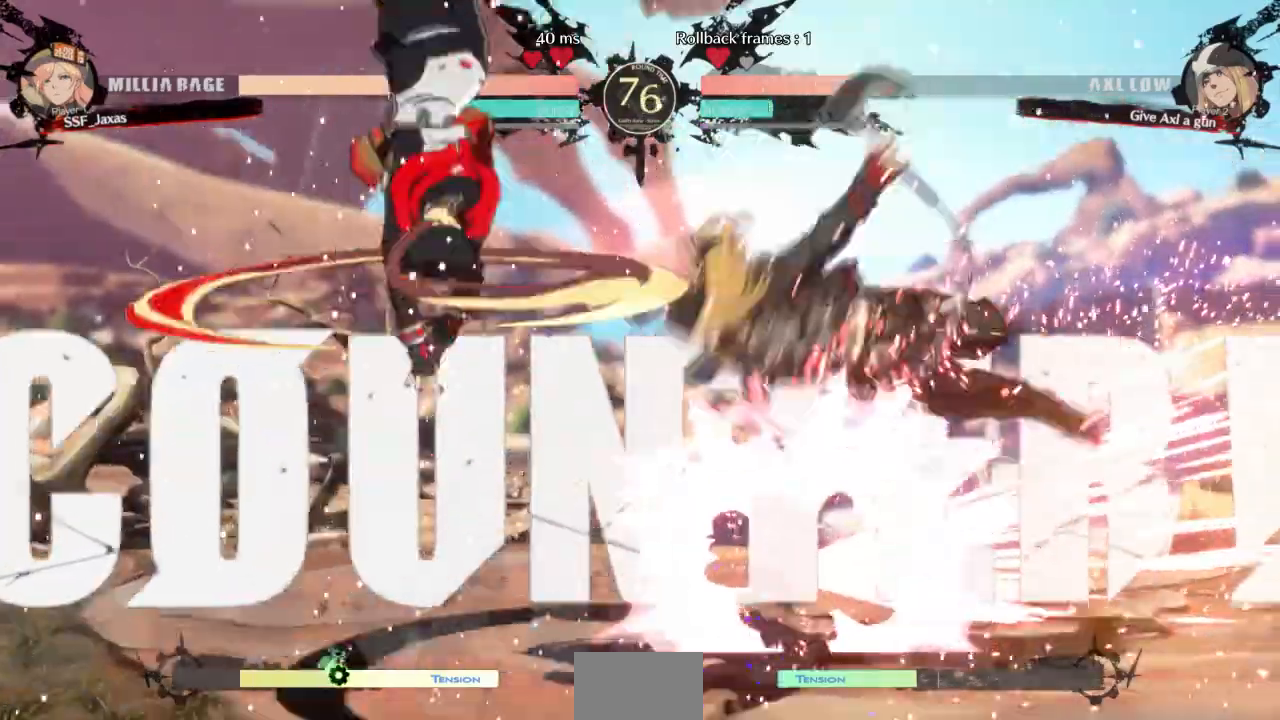
{"dt_ms": 500, "buttons": ["DPAD_RIGHT"], "events": [[500, "DPAD_RIGHT", "down"]]}
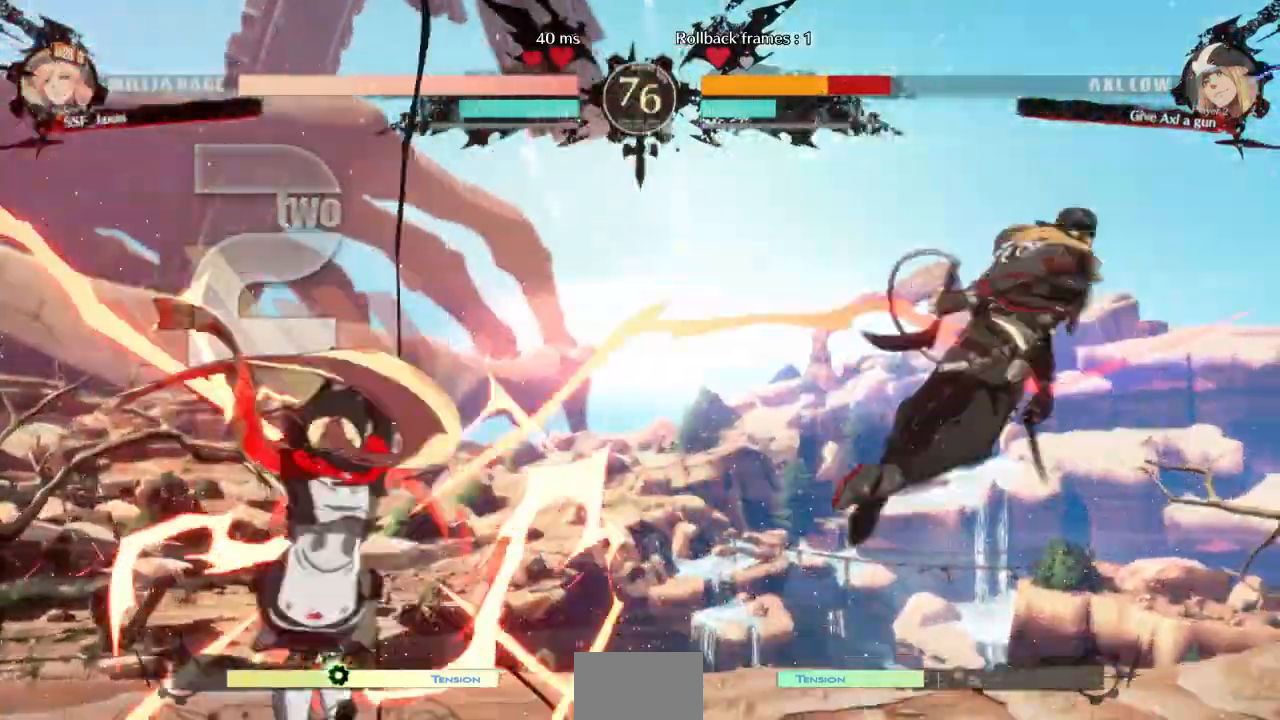
{"dt_ms": 500, "buttons": ["DPAD_RIGHT"]}
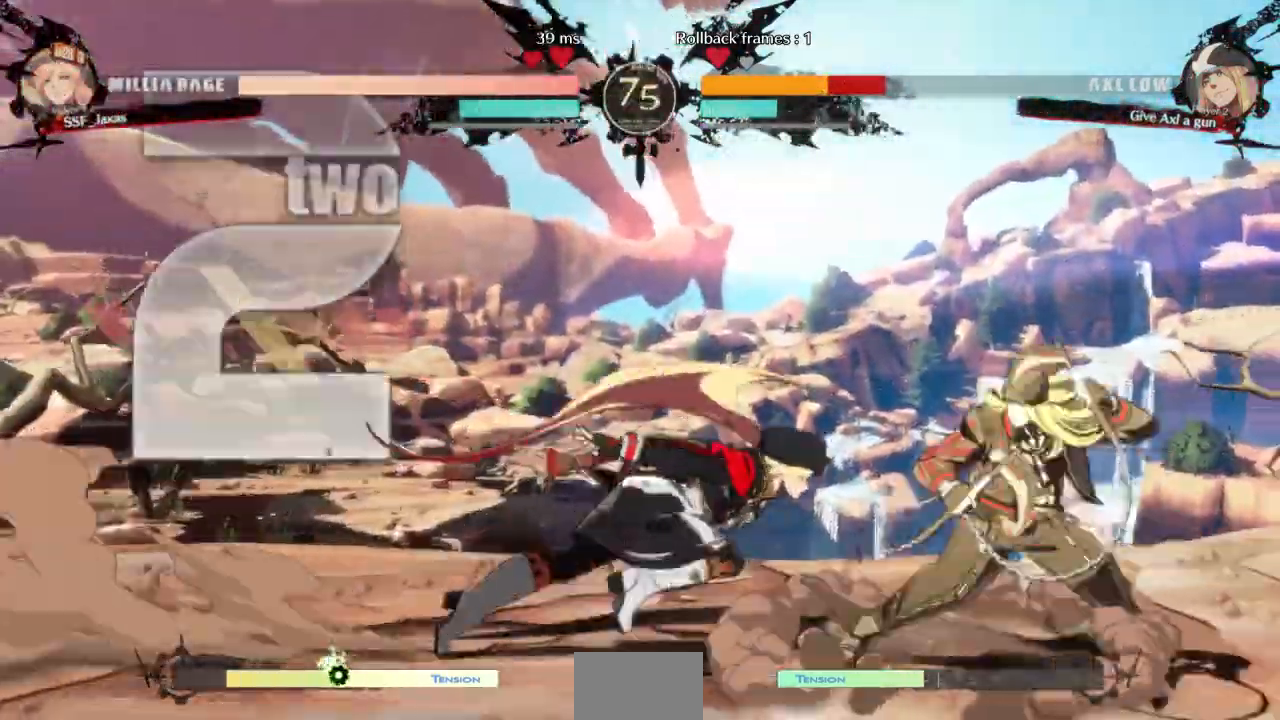
{"dt_ms": 500, "buttons": []}
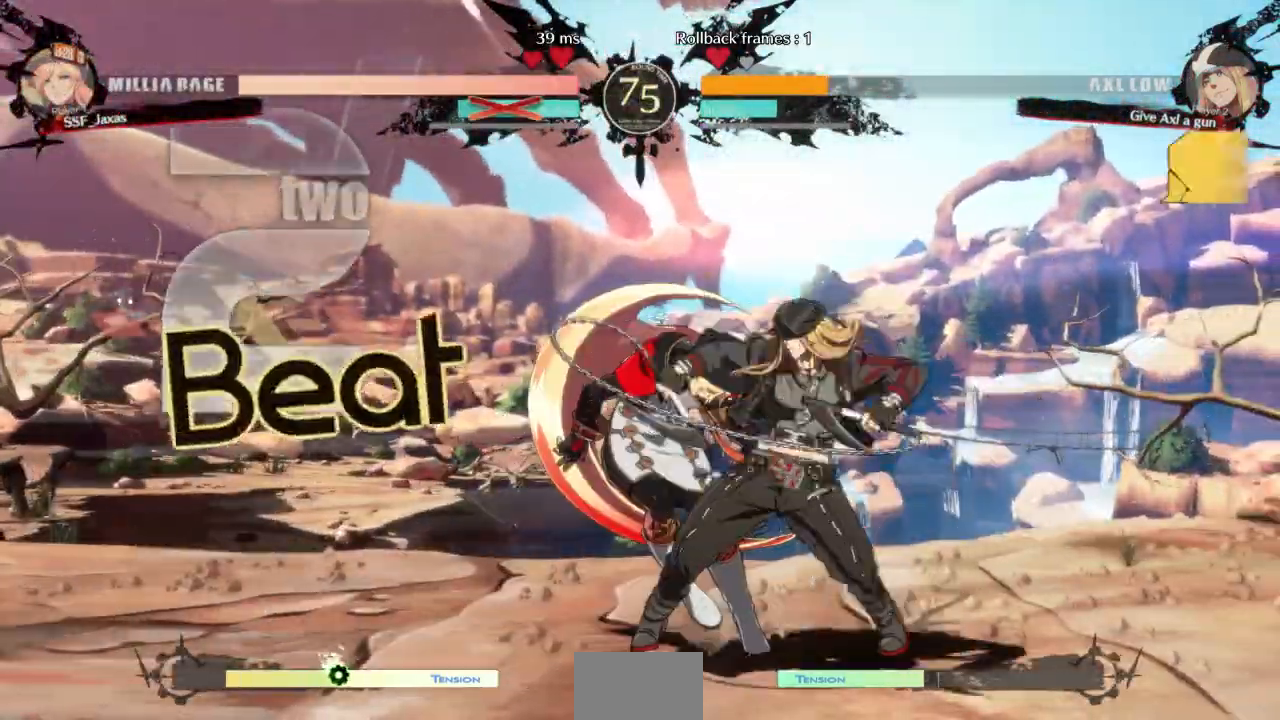
{"dt_ms": 500, "buttons": ["SQUARE", "TRIANGLE", "R1", "DPAD_DOWN", "DPAD_LEFT"], "events": [[33, "SQUARE", "down"], [167, "SQUARE", "up"], [333, "DPAD_LEFT", "down"], [367, "DPAD_DOWN", "down"], [467, "TRIANGLE", "down"], [500, "R1", "down"], [500, "SQUARE", "down"]]}
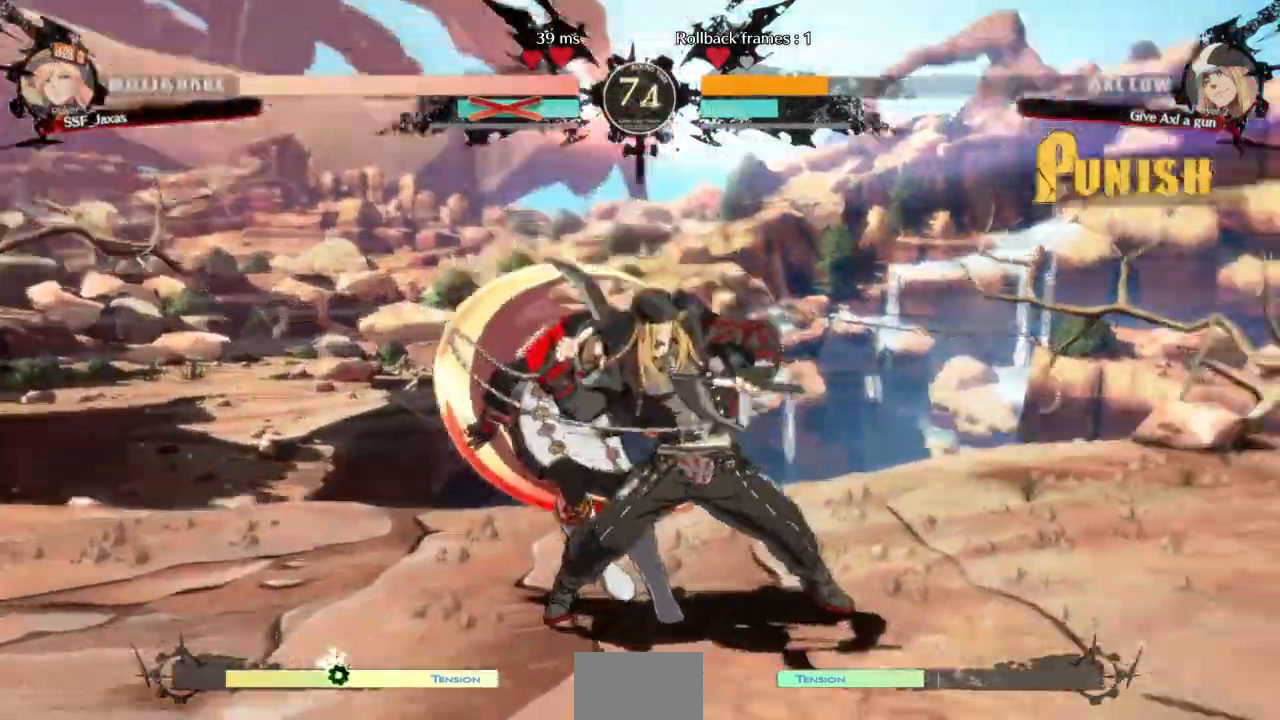
{"dt_ms": 500, "buttons": ["DPAD_UP"]}
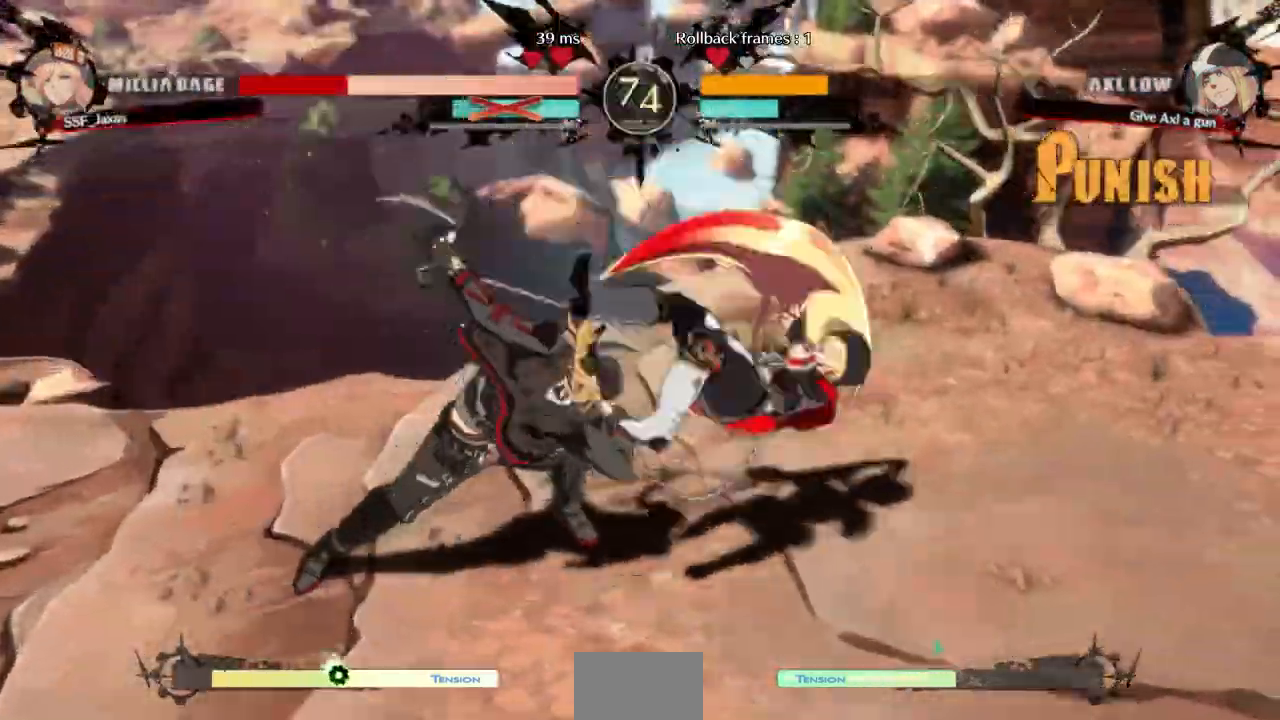
{"dt_ms": 1000, "buttons": ["DPAD_DOWN", "DPAD_RIGHT"]}
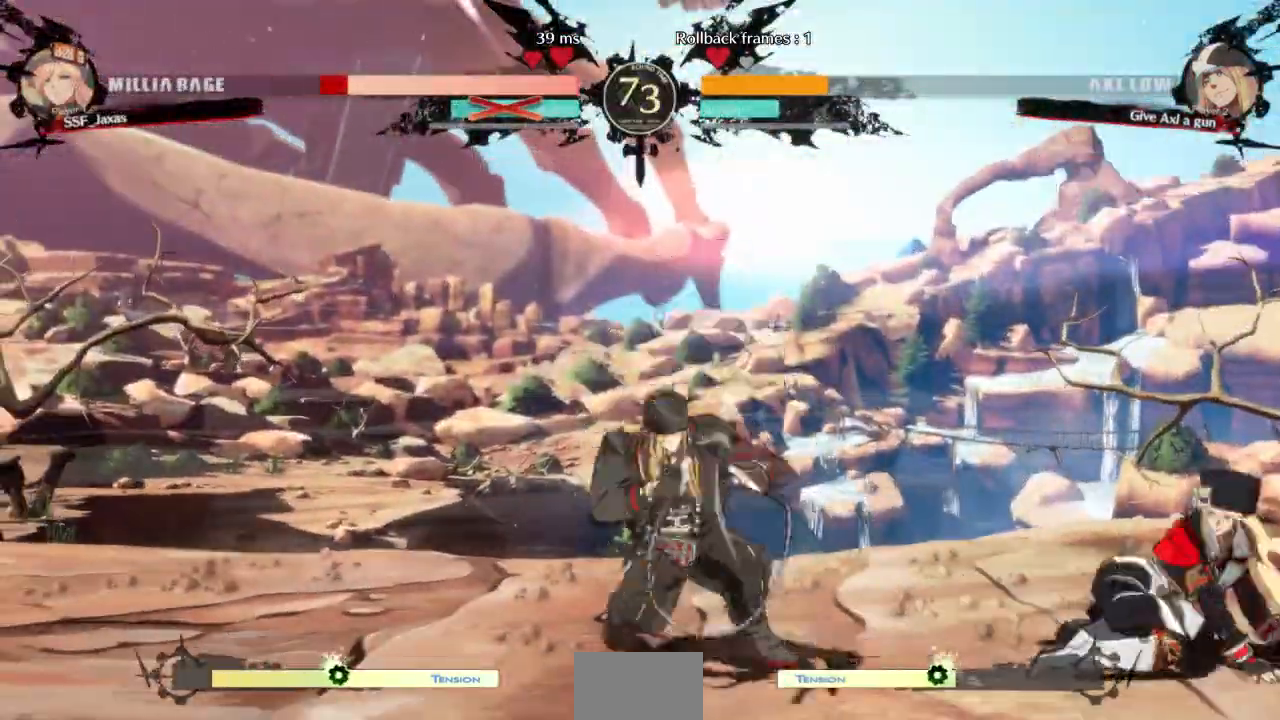
{"dt_ms": 500, "buttons": ["DPAD_UP", "DPAD_RIGHT"], "events": [[233, "R1", "down"], [400, "R1", "up"], [500, "DPAD_DOWN", "up"], [500, "DPAD_UP", "down"]]}
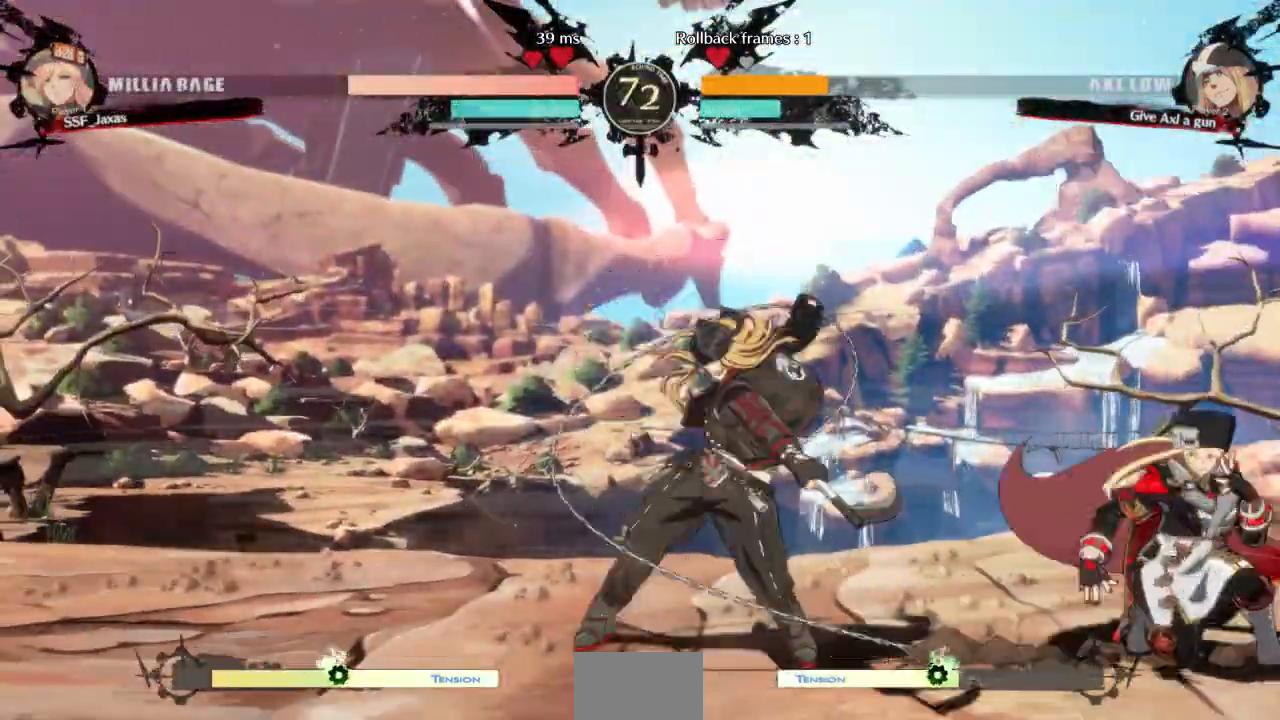
{"dt_ms": 500, "buttons": []}
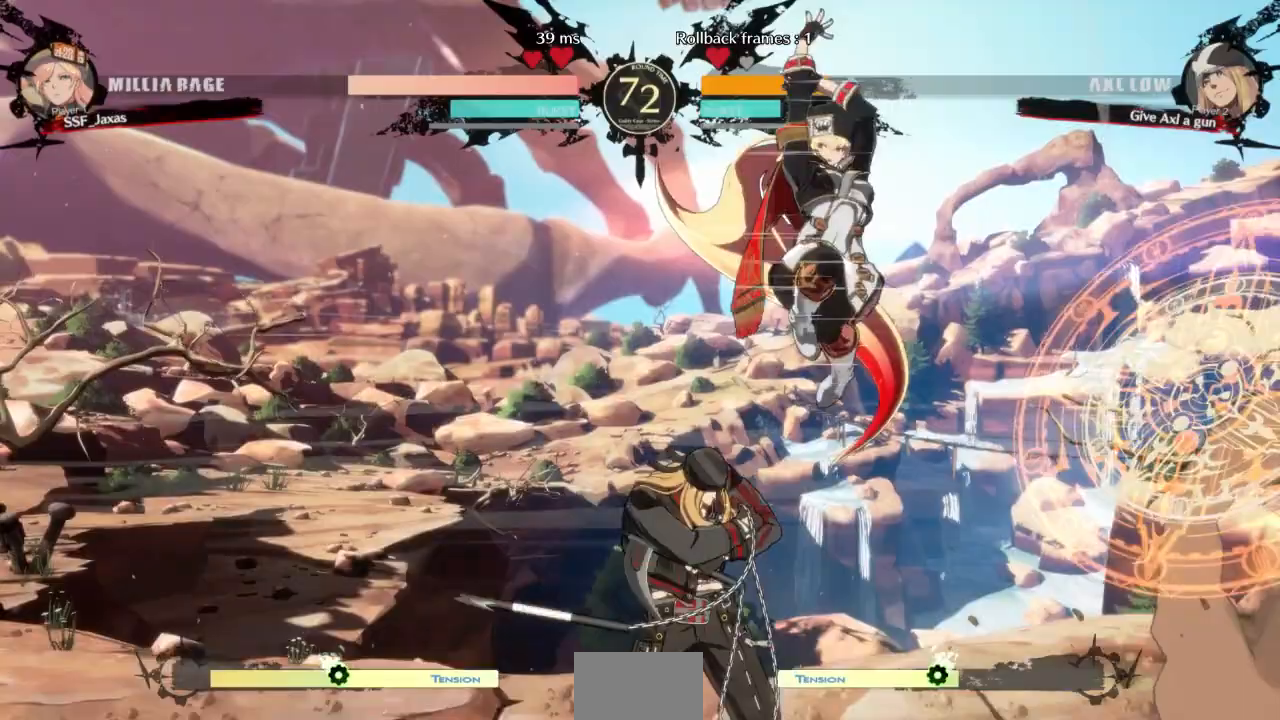
{"dt_ms": 500, "buttons": [], "events": [[33, "TRIANGLE", "down"], [167, "TRIANGLE", "up"]]}
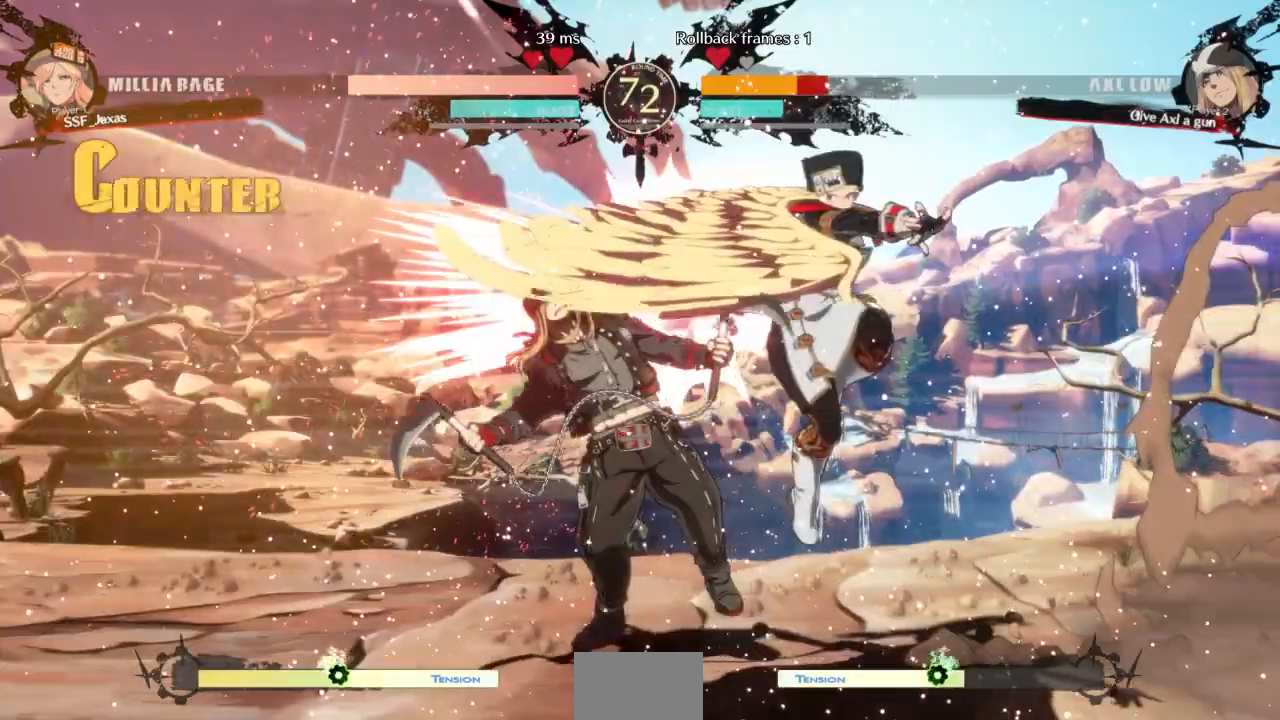
{"dt_ms": 500, "buttons": [], "events": [[33, "DPAD_LEFT", "down"], [100, "DPAD_LEFT", "up"], [167, "DPAD_LEFT", "down"], [300, "TRIANGLE", "down"], [367, "DPAD_LEFT", "up"], [467, "TRIANGLE", "up"]]}
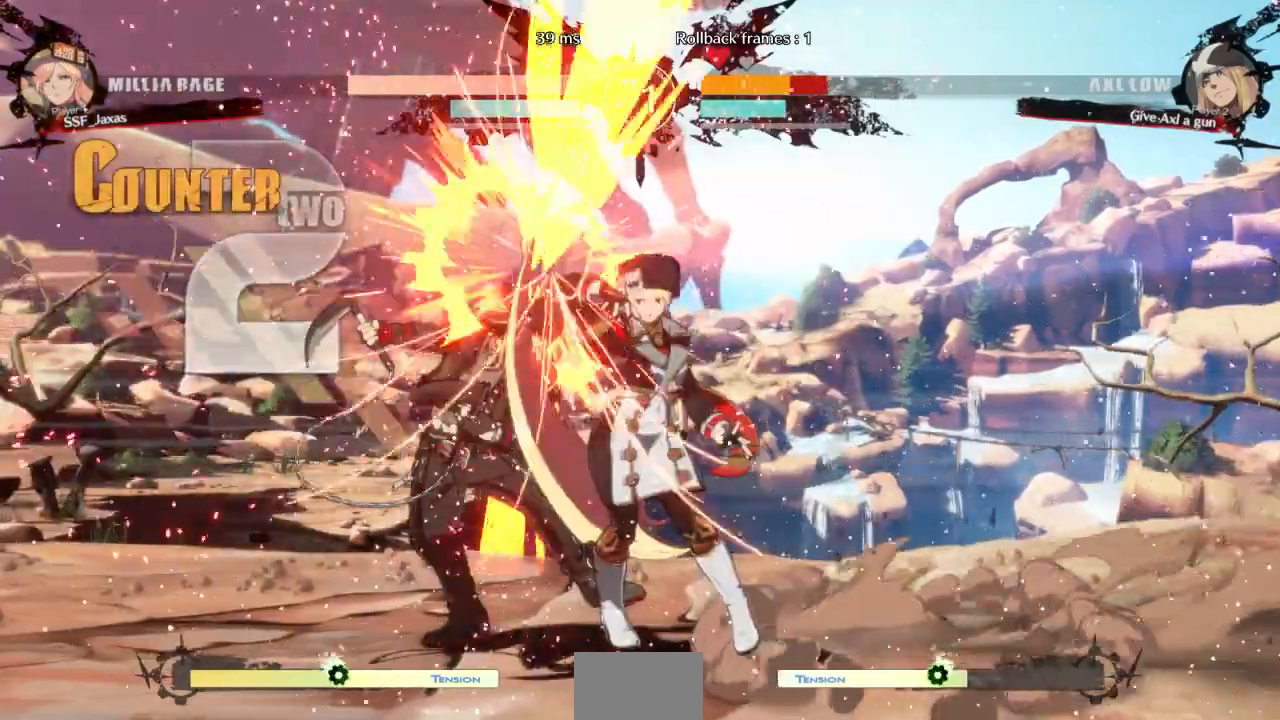
{"dt_ms": 500, "buttons": ["R1"], "events": [[333, "DPAD_DOWN", "down"], [400, "R1", "down"], [500, "DPAD_DOWN", "up"]]}
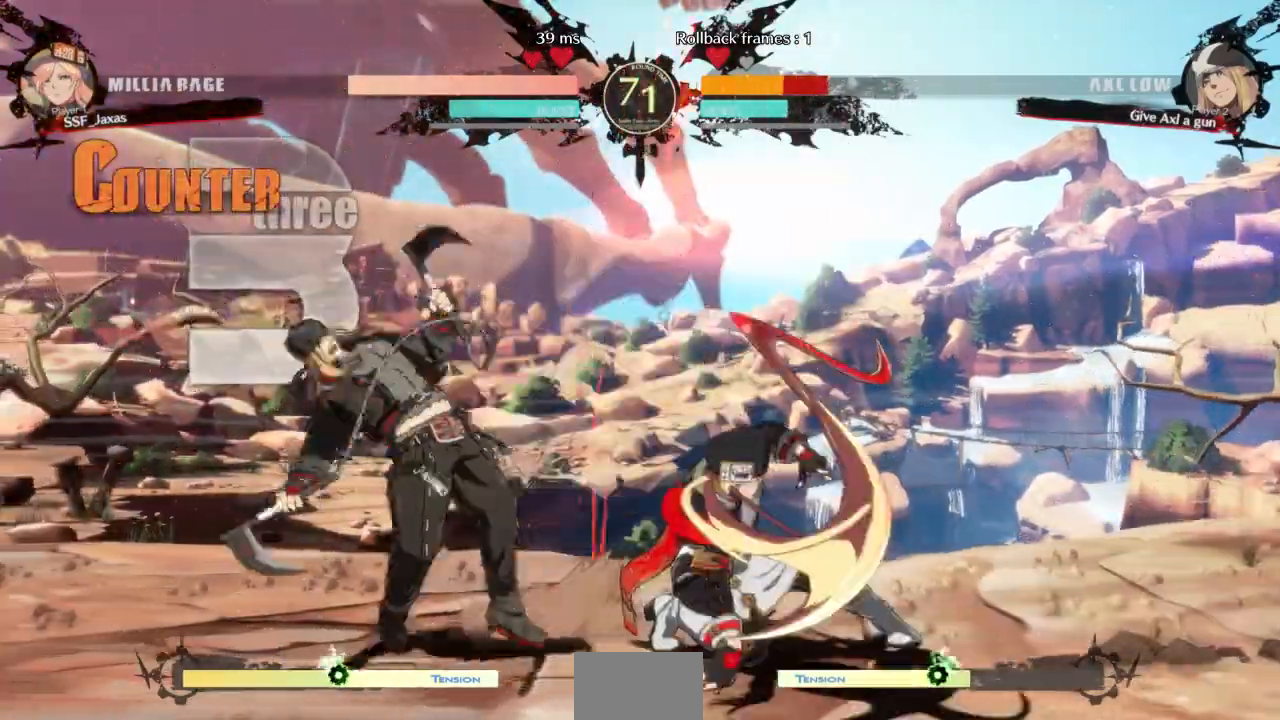
{"dt_ms": 500, "buttons": [], "events": [[67, "R1", "up"], [167, "DPAD_DOWN", "down"], [233, "DPAD_DOWN", "up"], [267, "DPAD_LEFT", "down"], [300, "DPAD_DOWN", "down"], [367, "DPAD_LEFT", "up"], [400, "DPAD_LEFT", "down"], [433, "TRIANGLE", "down"], [467, "DPAD_DOWN", "up"], [467, "DPAD_LEFT", "up"], [467, "TRIANGLE", "up"]]}